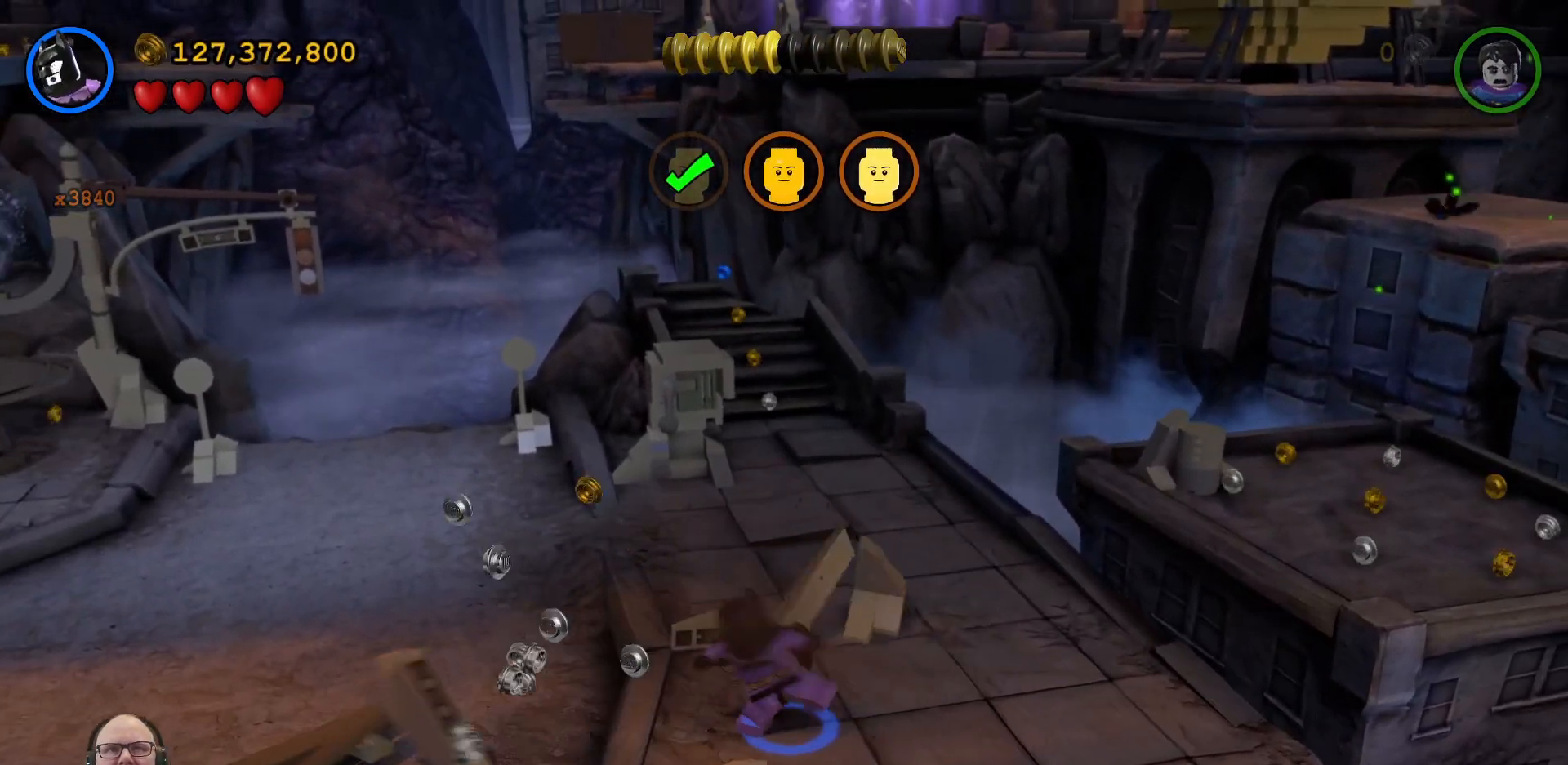
Gameplay with a controller (Xbox layout); each line is a JSON object with the inputs held at the frame after it. "events" lists button and stick changes between this image and that frame as [ms after this image, input, new state], when the widget could be followed in between. Not read: L2 L3 R2 R3 right_stick.
{"buttons": [], "left_stick": "left", "events": [[367, "left_stick", "left"]]}
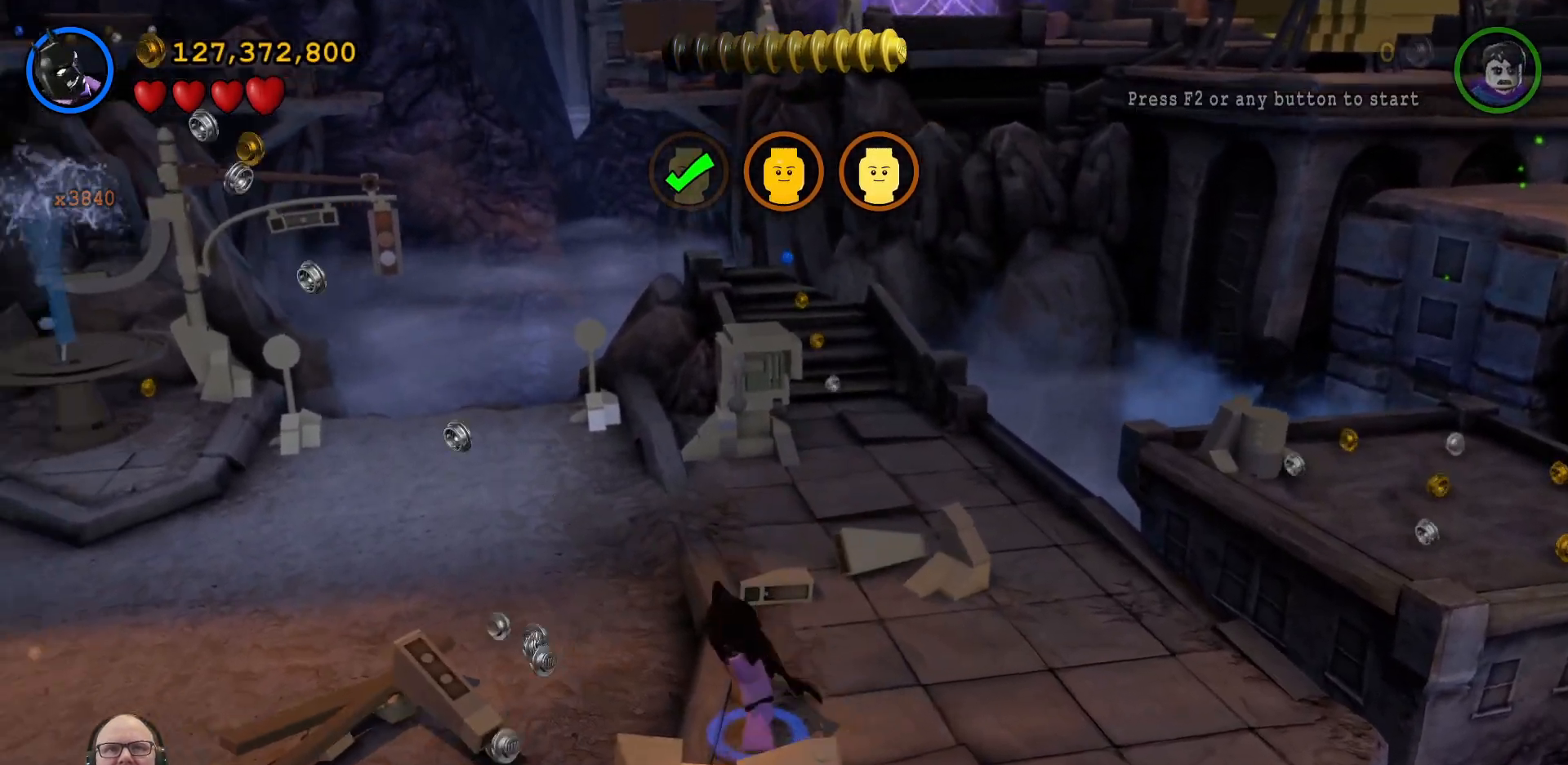
{"buttons": [], "left_stick": "up", "events": [[267, "left_stick", "up-left"], [433, "left_stick", "up"]]}
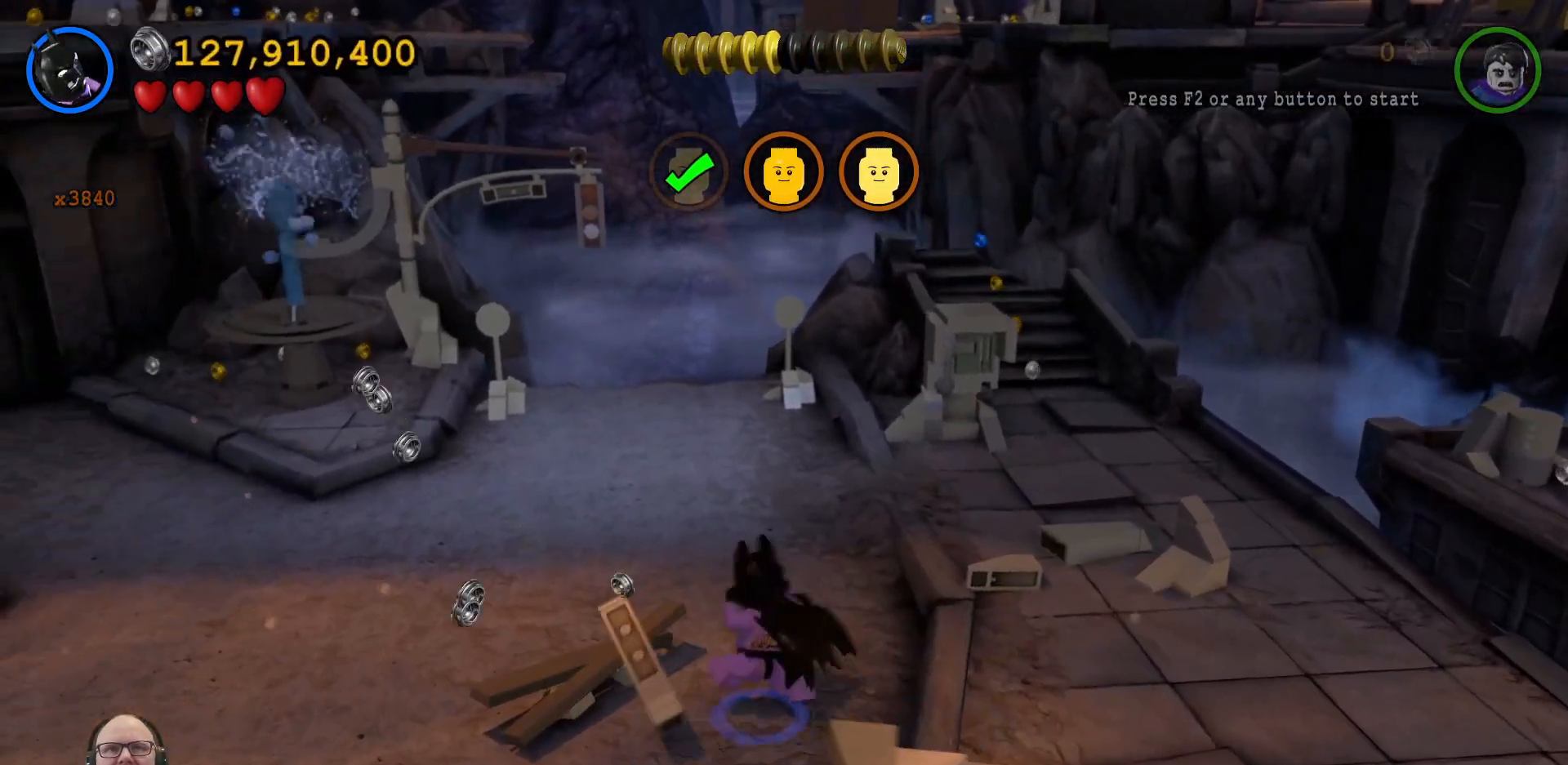
{"buttons": [], "left_stick": "up-right", "events": [[300, "left_stick", "up-right"]]}
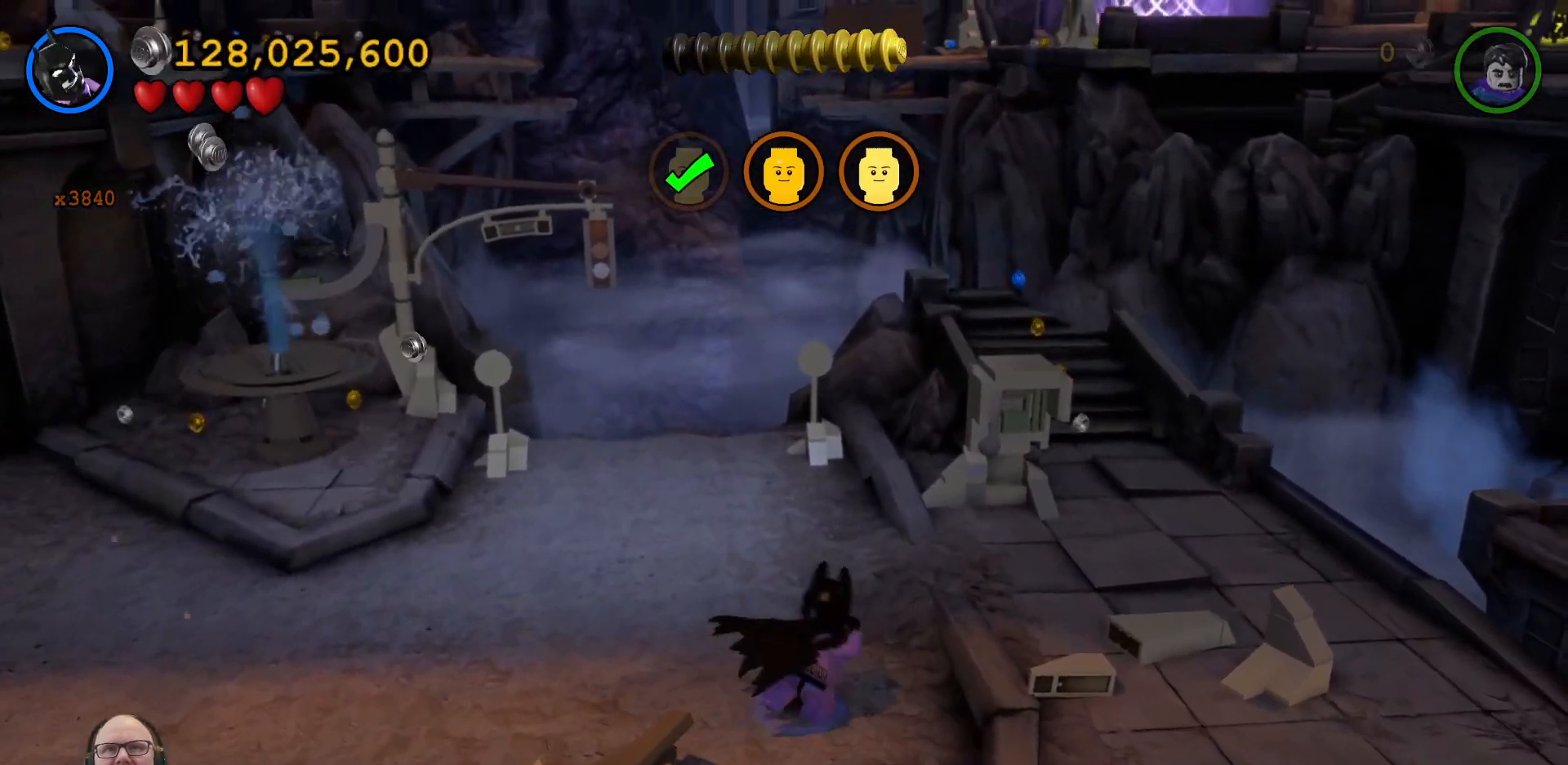
{"buttons": [], "left_stick": "up-right", "events": [[100, "A", "down"], [200, "A", "up"]]}
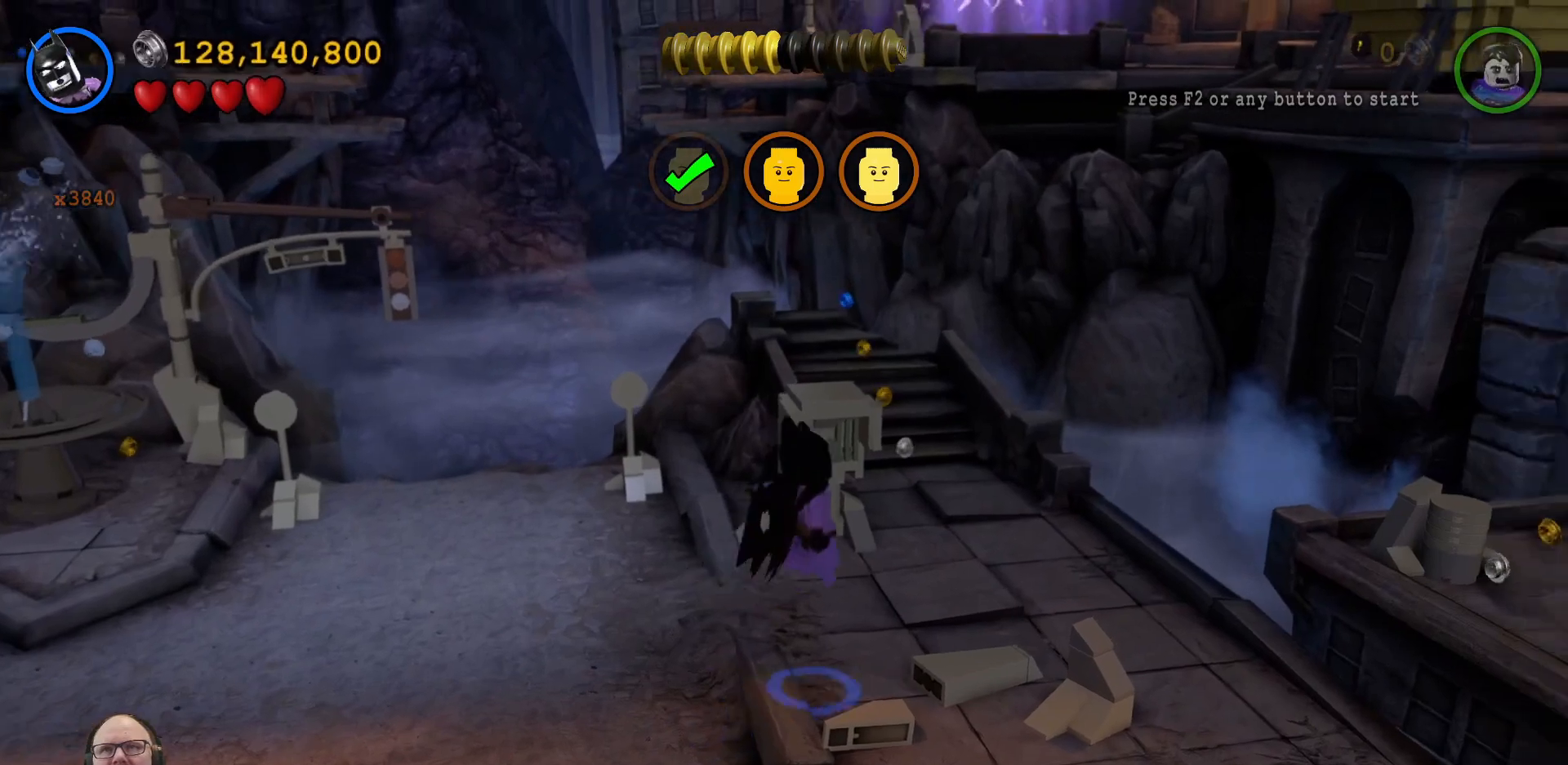
{"buttons": ["X"], "left_stick": "up", "events": [[33, "left_stick", "up"], [400, "X", "down"]]}
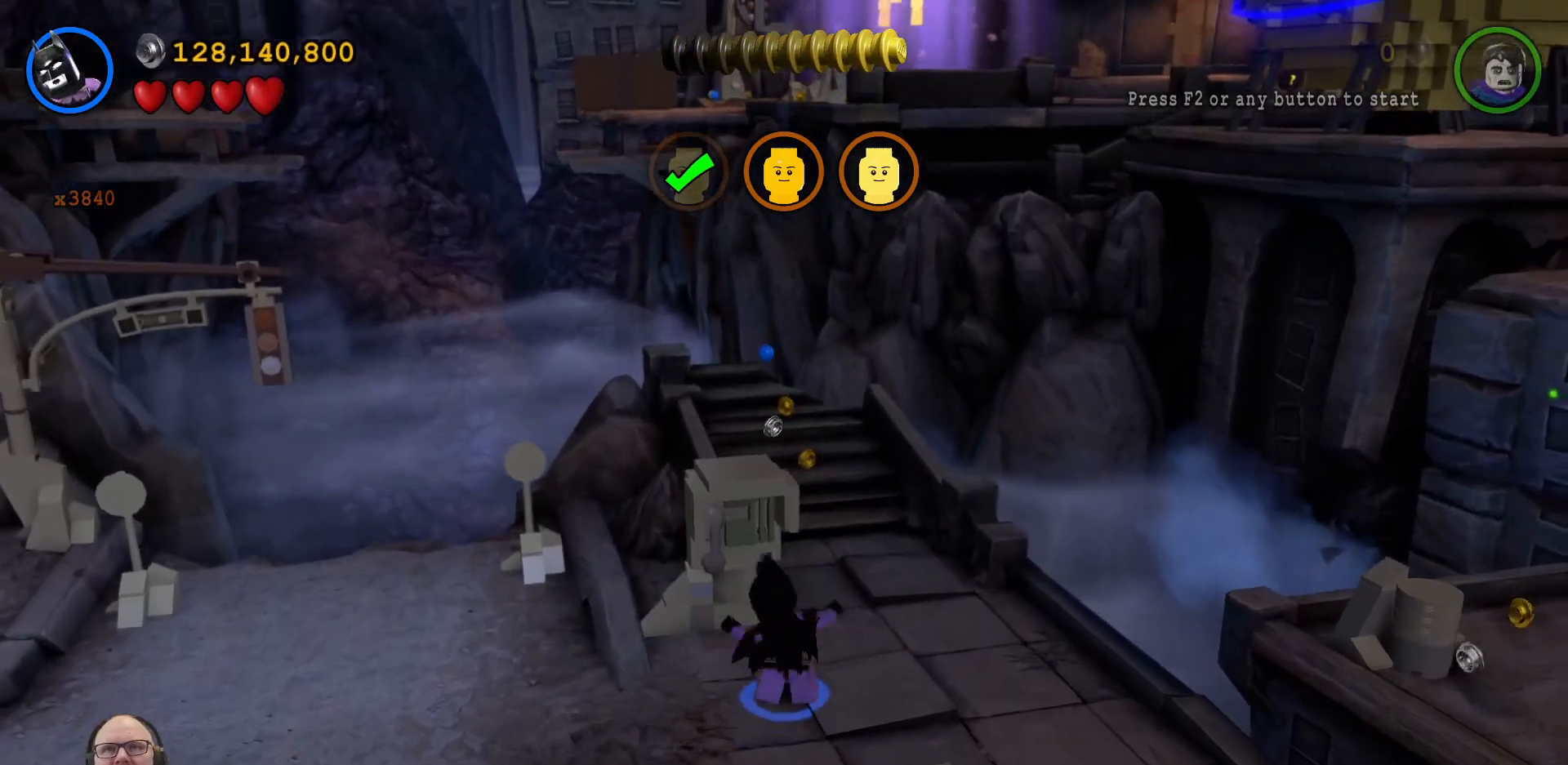
{"buttons": [], "left_stick": "center", "events": [[67, "X", "up"], [100, "left_stick", "center"], [167, "X", "down"], [267, "X", "up"], [367, "X", "down"], [467, "X", "up"]]}
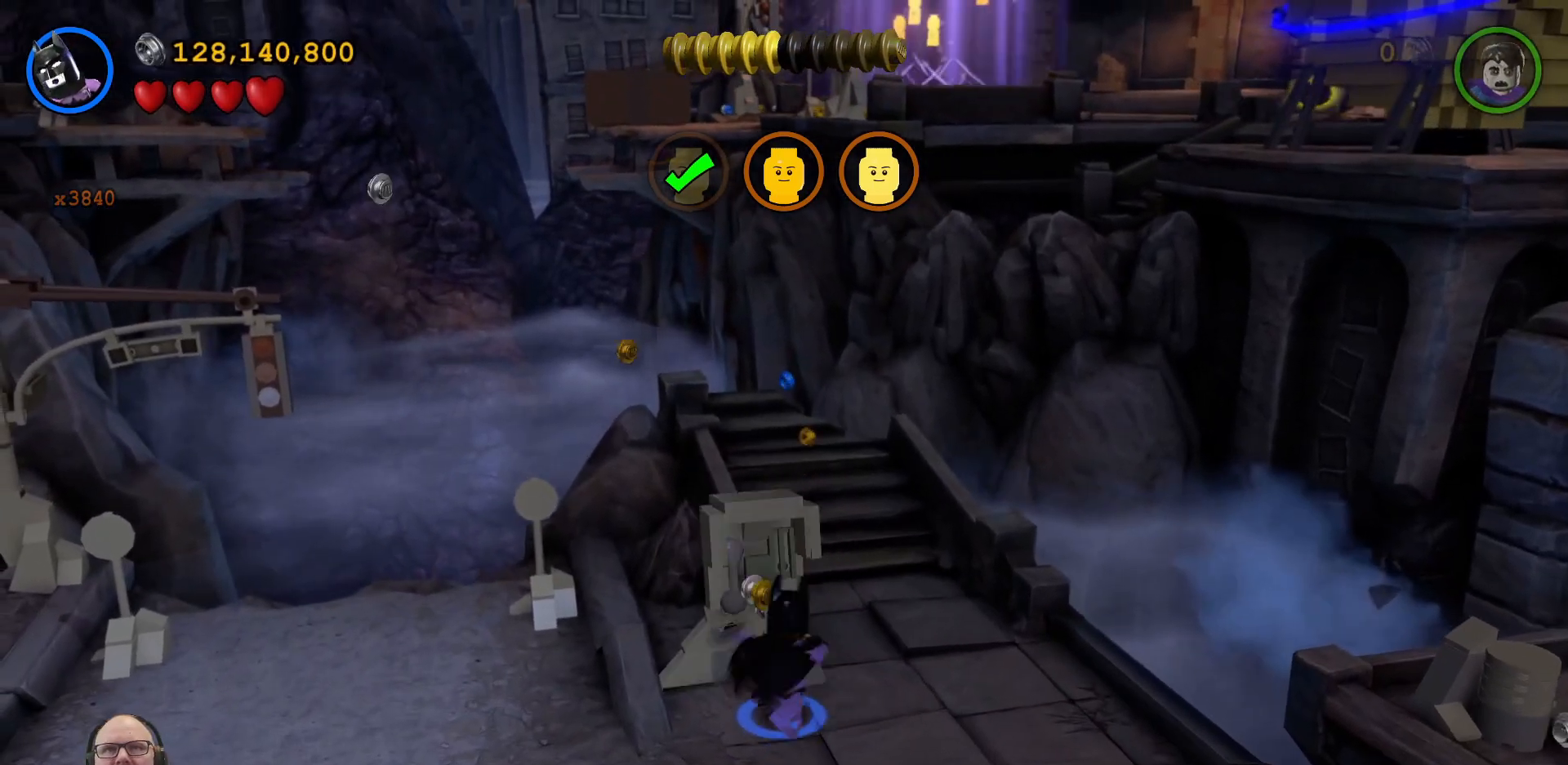
{"buttons": ["X"], "left_stick": "center", "events": [[67, "X", "down"], [167, "X", "up"], [267, "X", "down"], [333, "X", "up"], [467, "X", "down"]]}
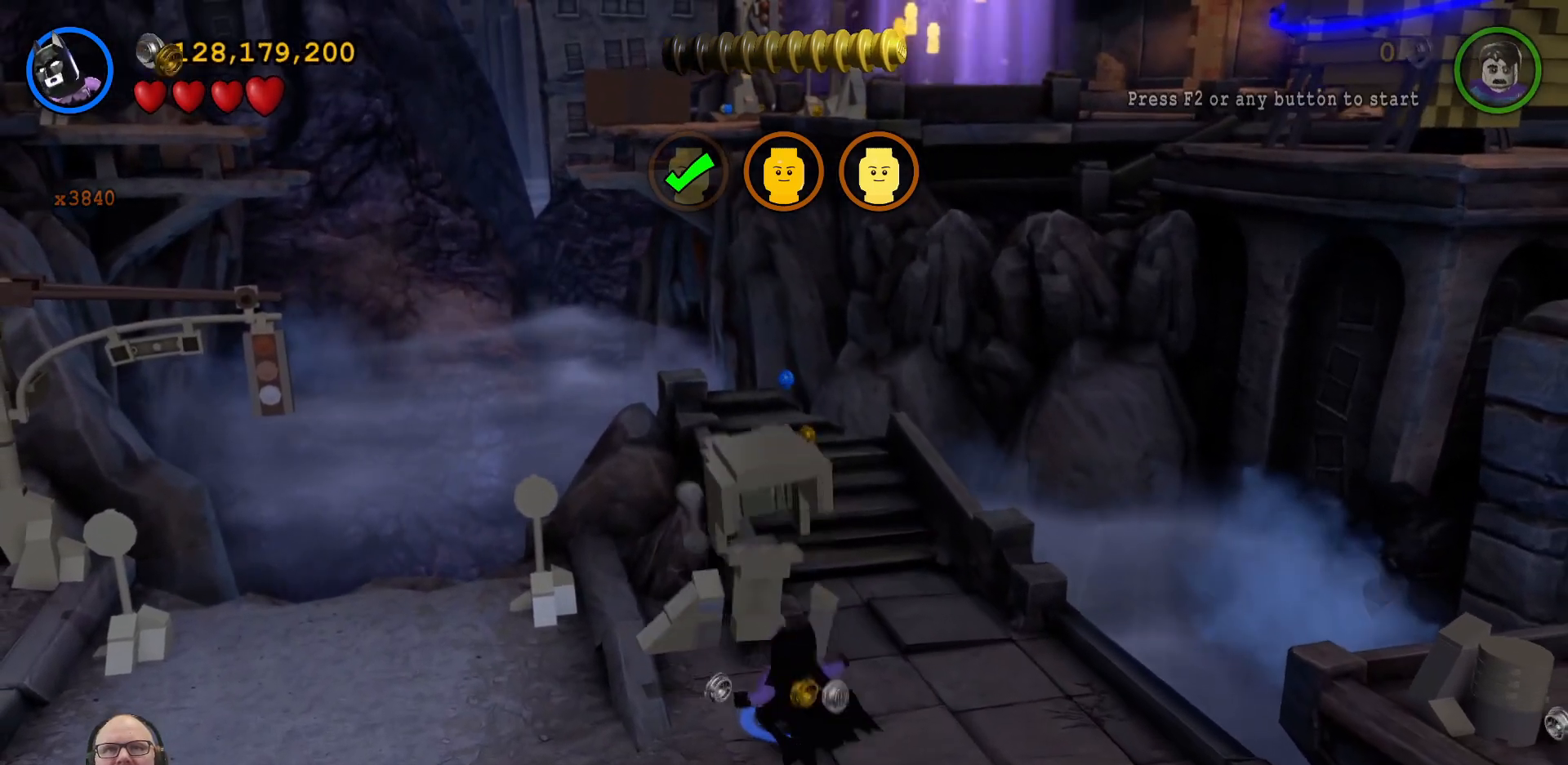
{"buttons": [], "left_stick": "center", "events": [[67, "X", "up"], [267, "X", "down"], [367, "X", "up"]]}
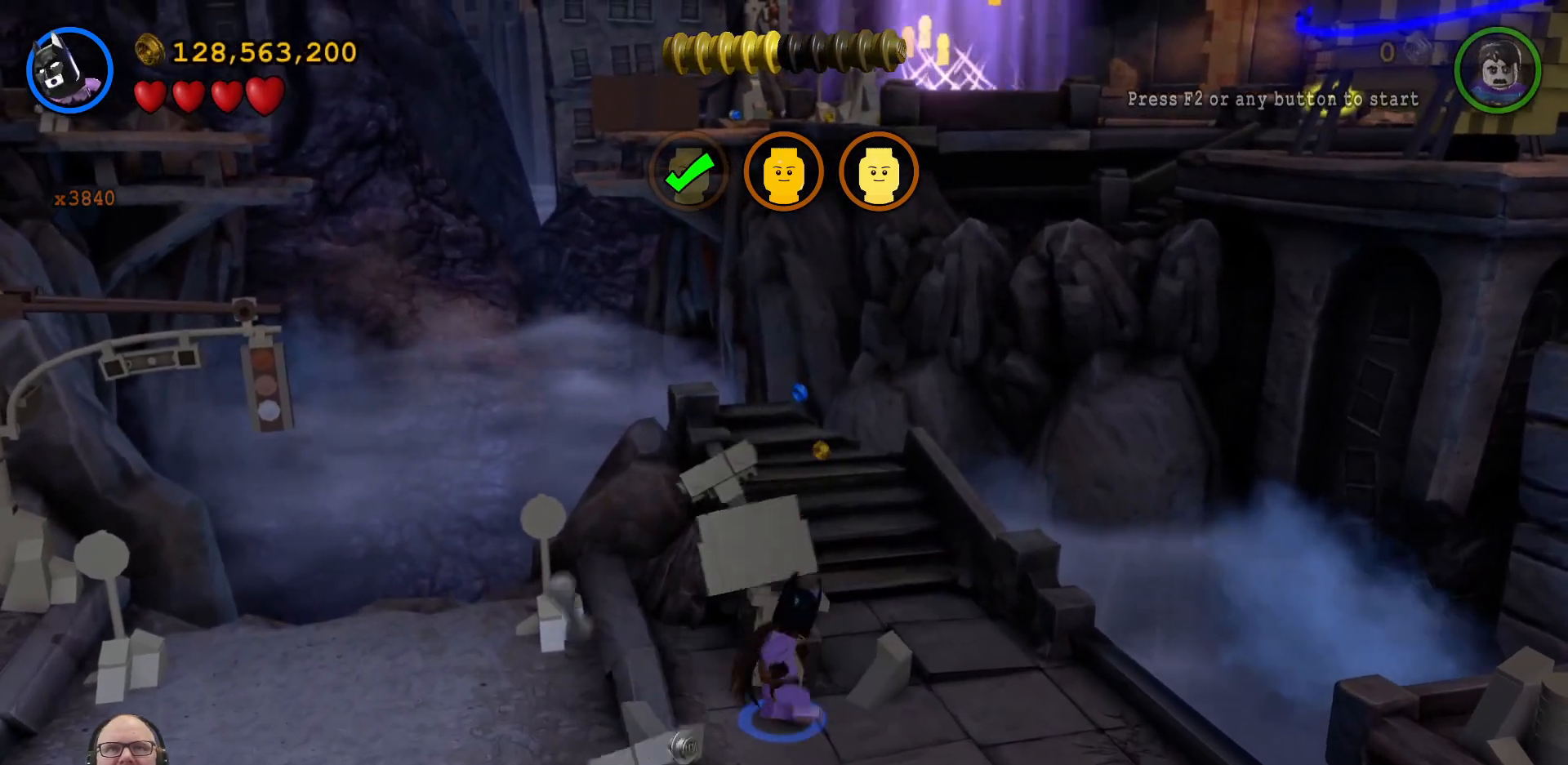
{"buttons": [], "left_stick": "down-right", "events": [[167, "left_stick", "down"], [467, "left_stick", "down-right"]]}
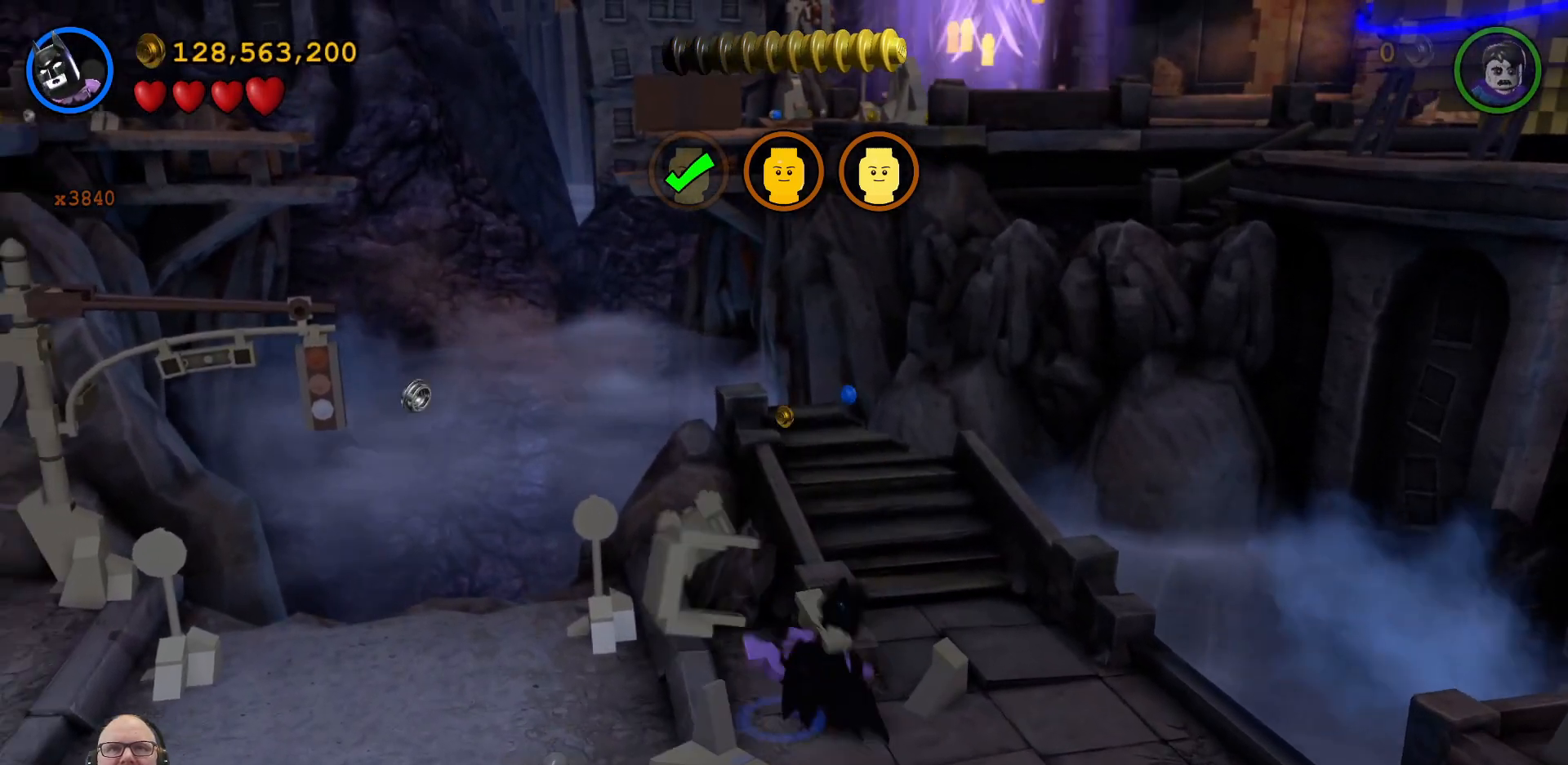
{"buttons": [], "left_stick": "down-right", "events": []}
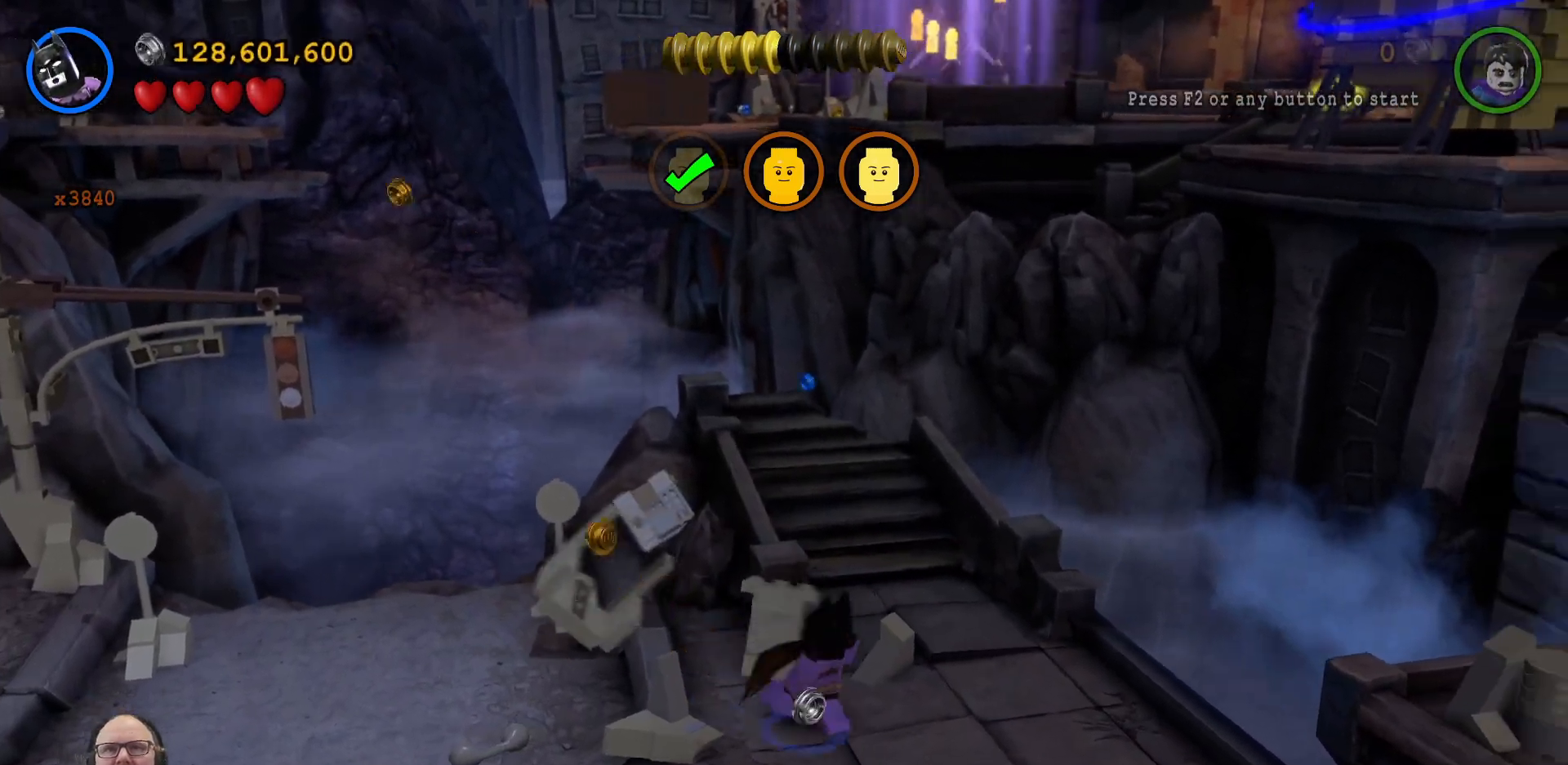
{"buttons": [], "left_stick": "right", "events": [[233, "left_stick", "right"]]}
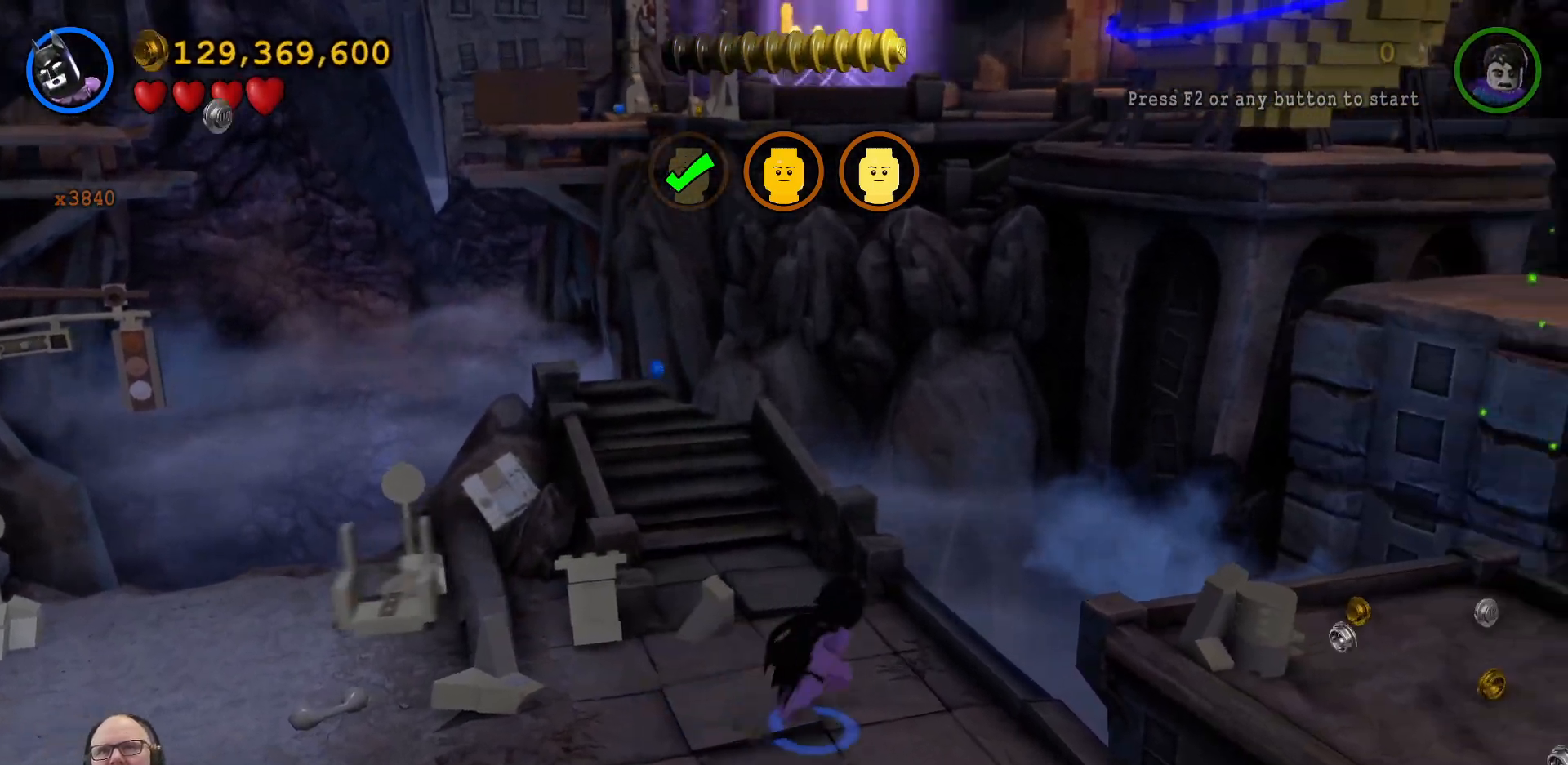
{"buttons": [], "left_stick": "right", "events": [[367, "A", "down"], [500, "A", "up"]]}
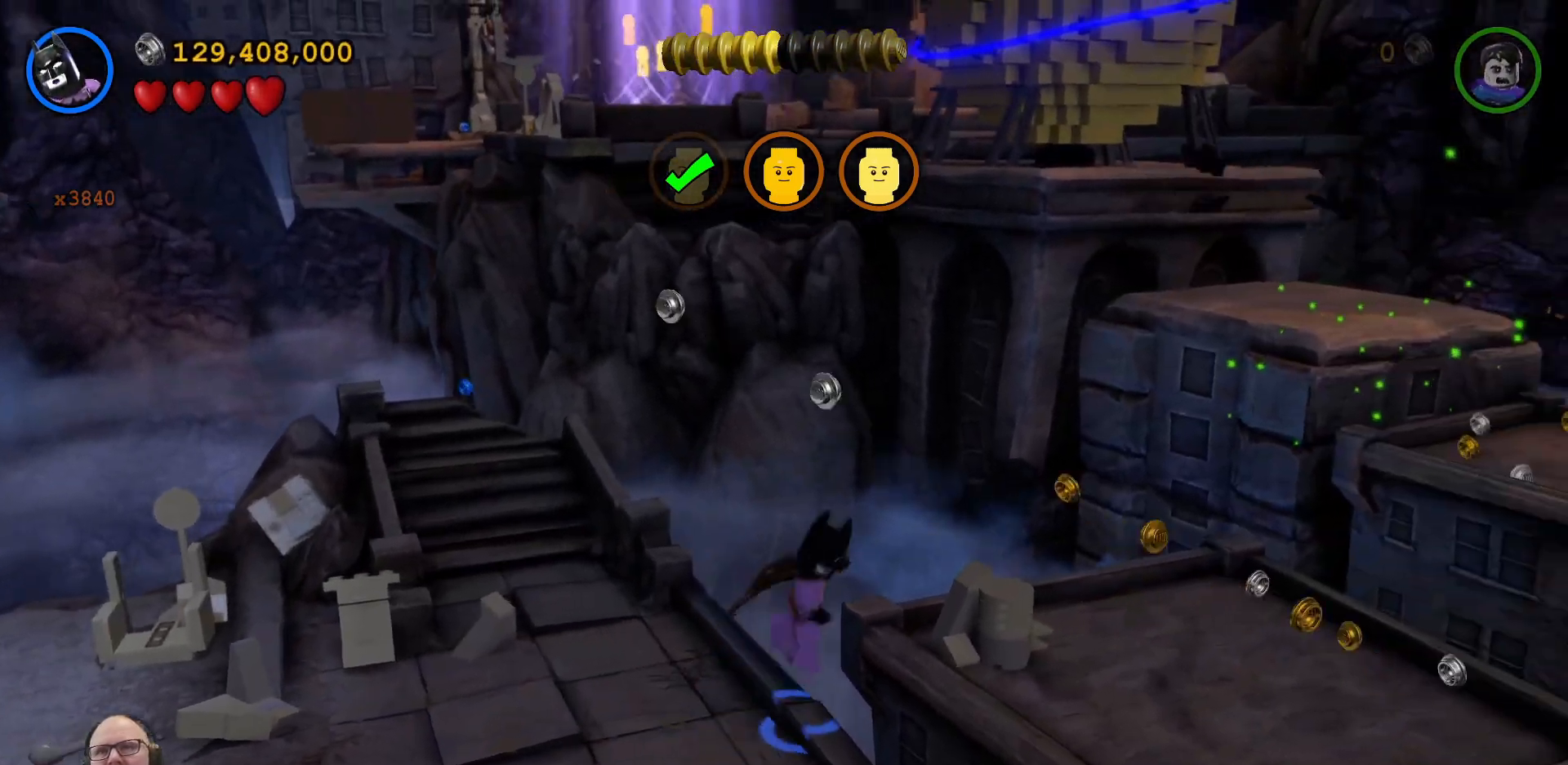
{"buttons": [], "left_stick": "right", "events": []}
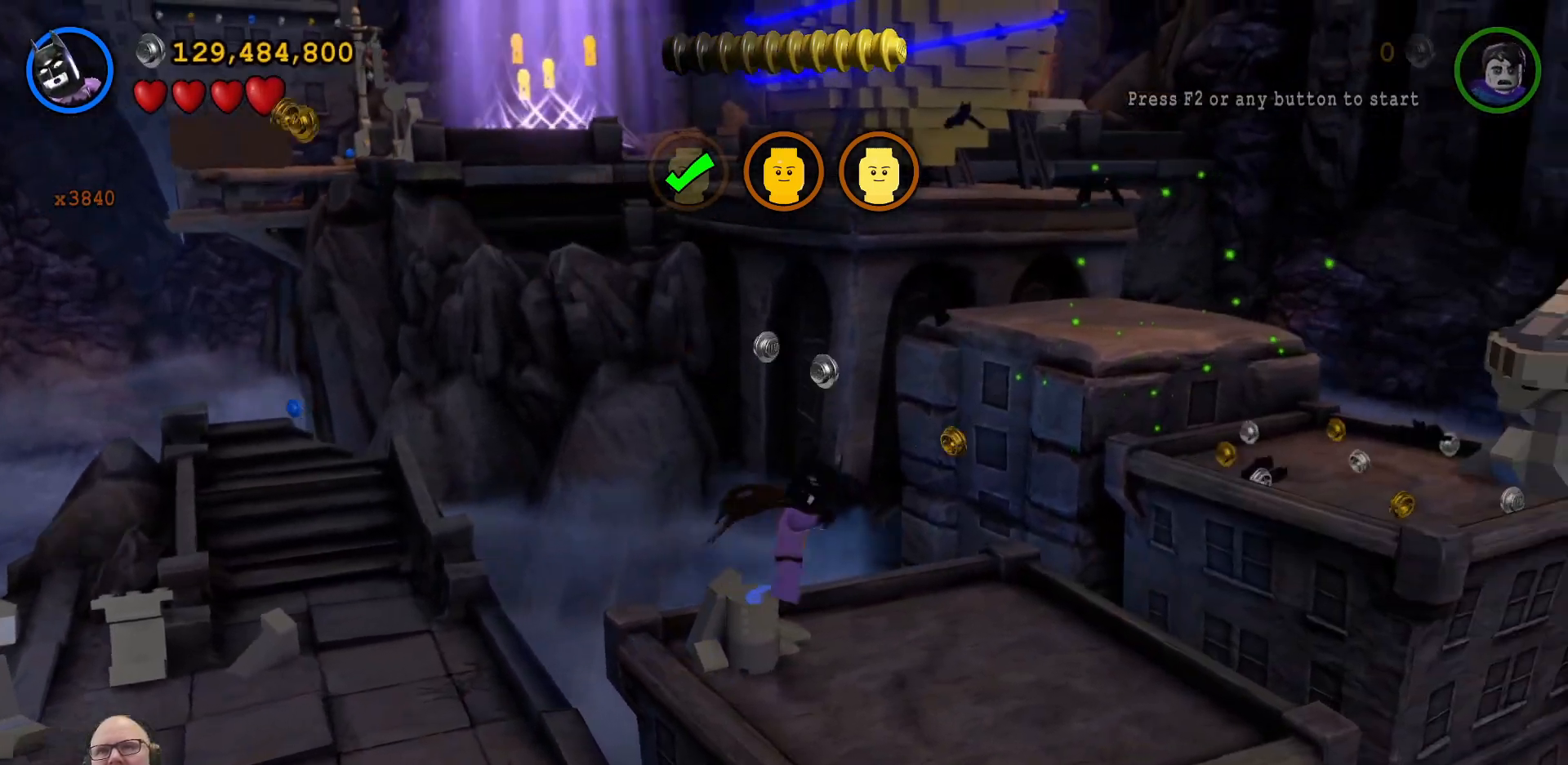
{"buttons": [], "left_stick": "right", "events": []}
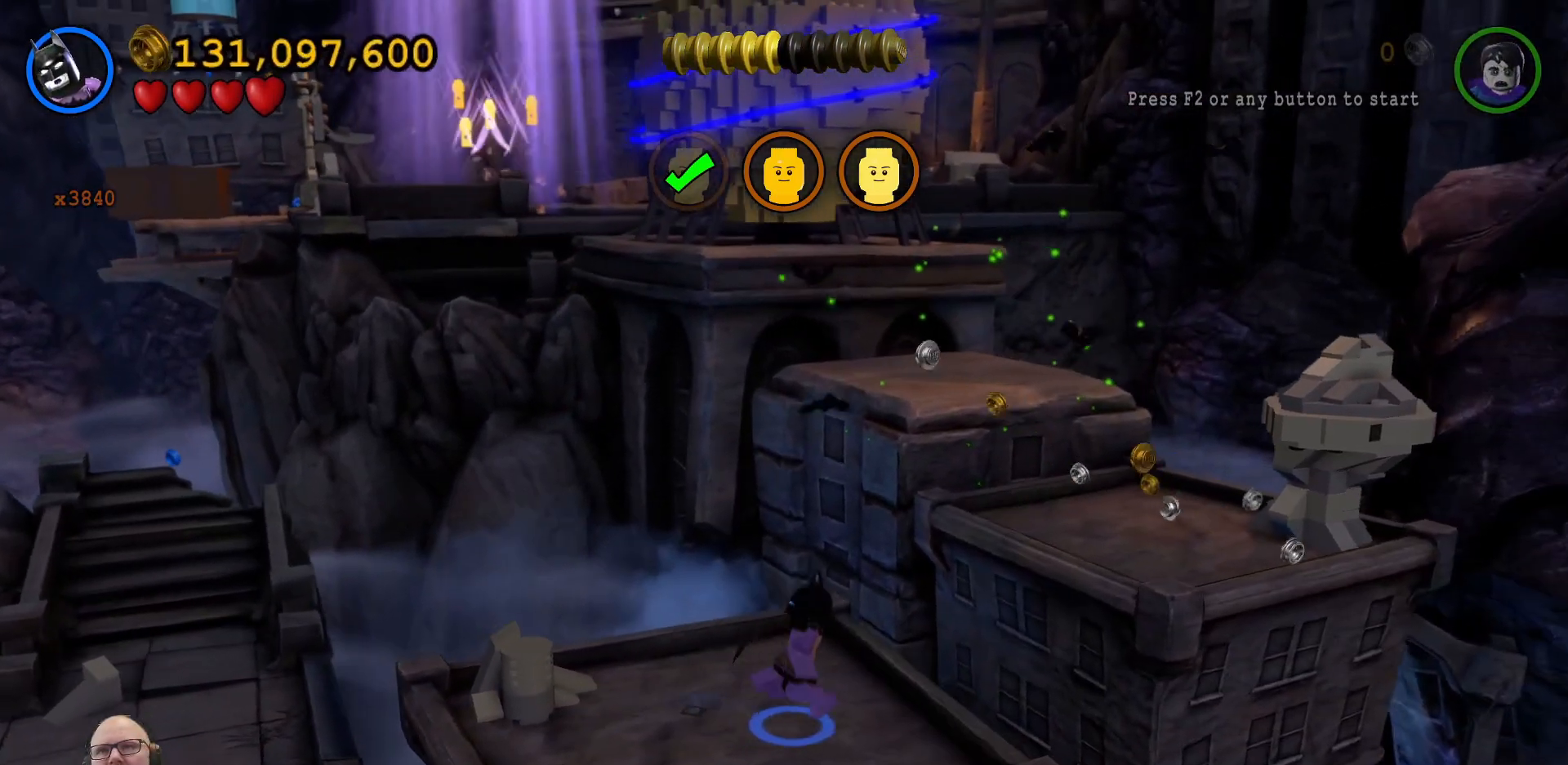
{"buttons": [], "left_stick": "up-right", "events": [[67, "left_stick", "up-right"], [200, "A", "down"], [500, "A", "up"]]}
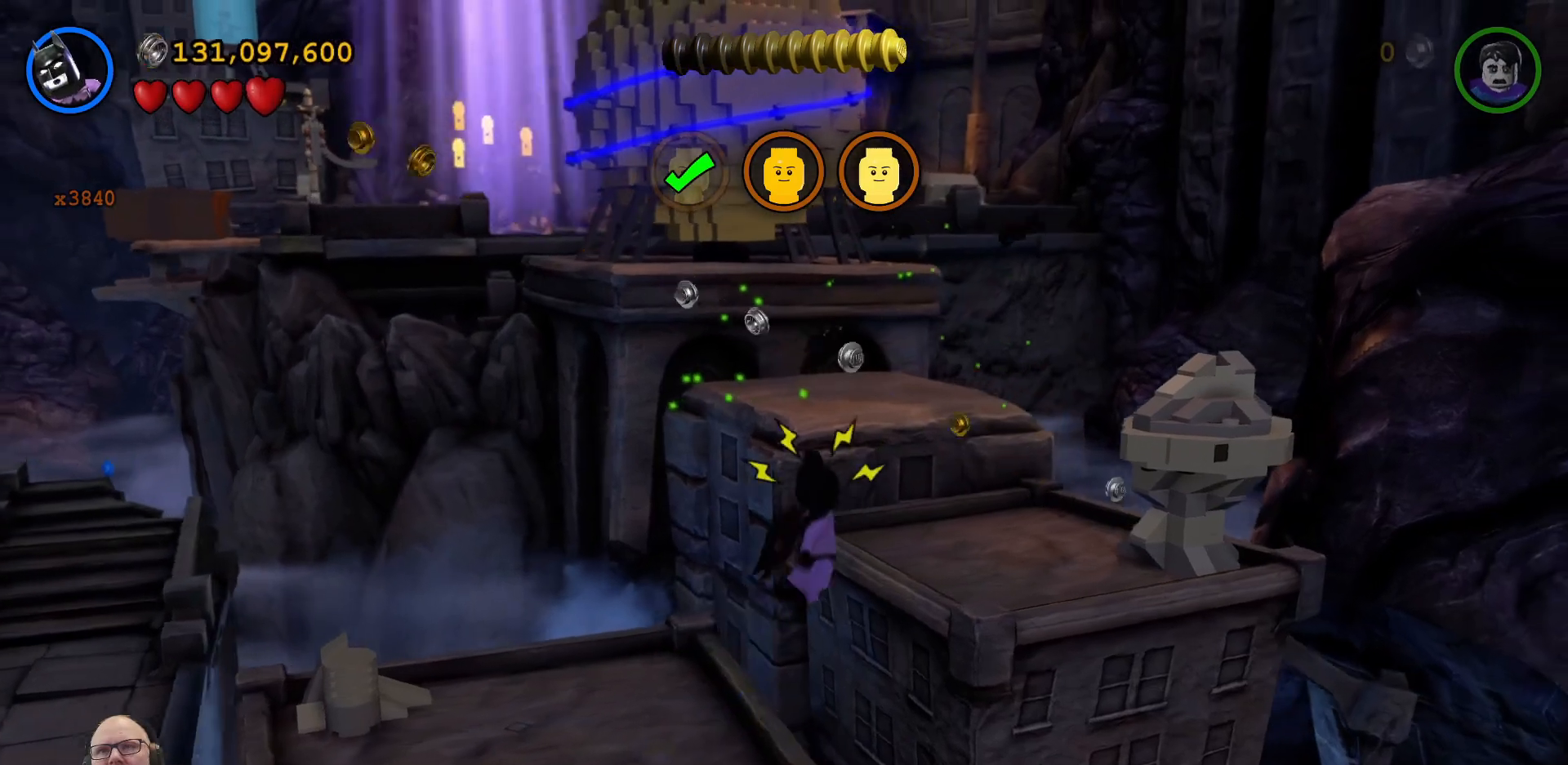
{"buttons": [], "left_stick": "up-right", "events": []}
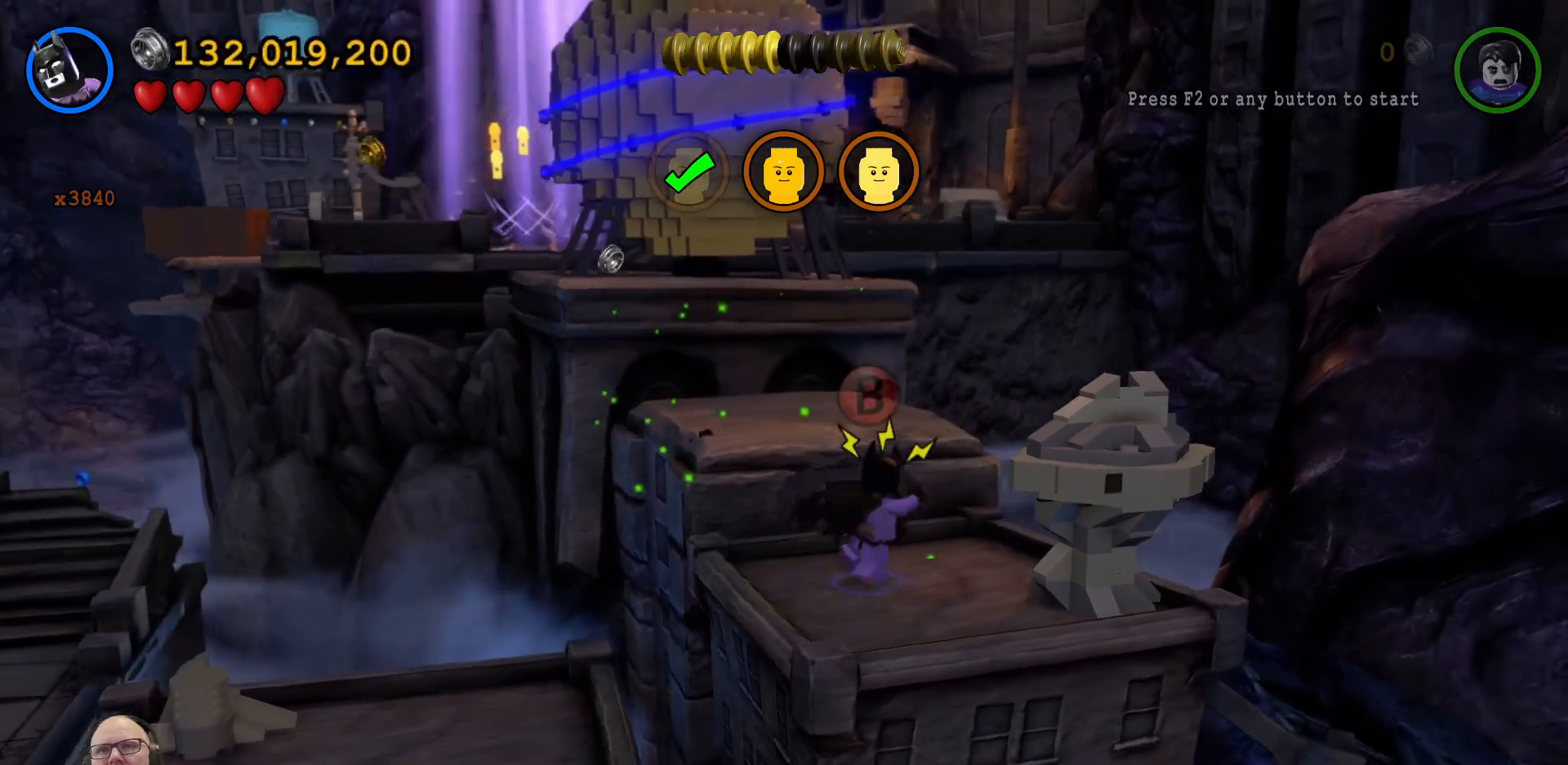
{"buttons": [], "left_stick": "down-left", "events": [[167, "left_stick", "center"], [433, "left_stick", "down-left"]]}
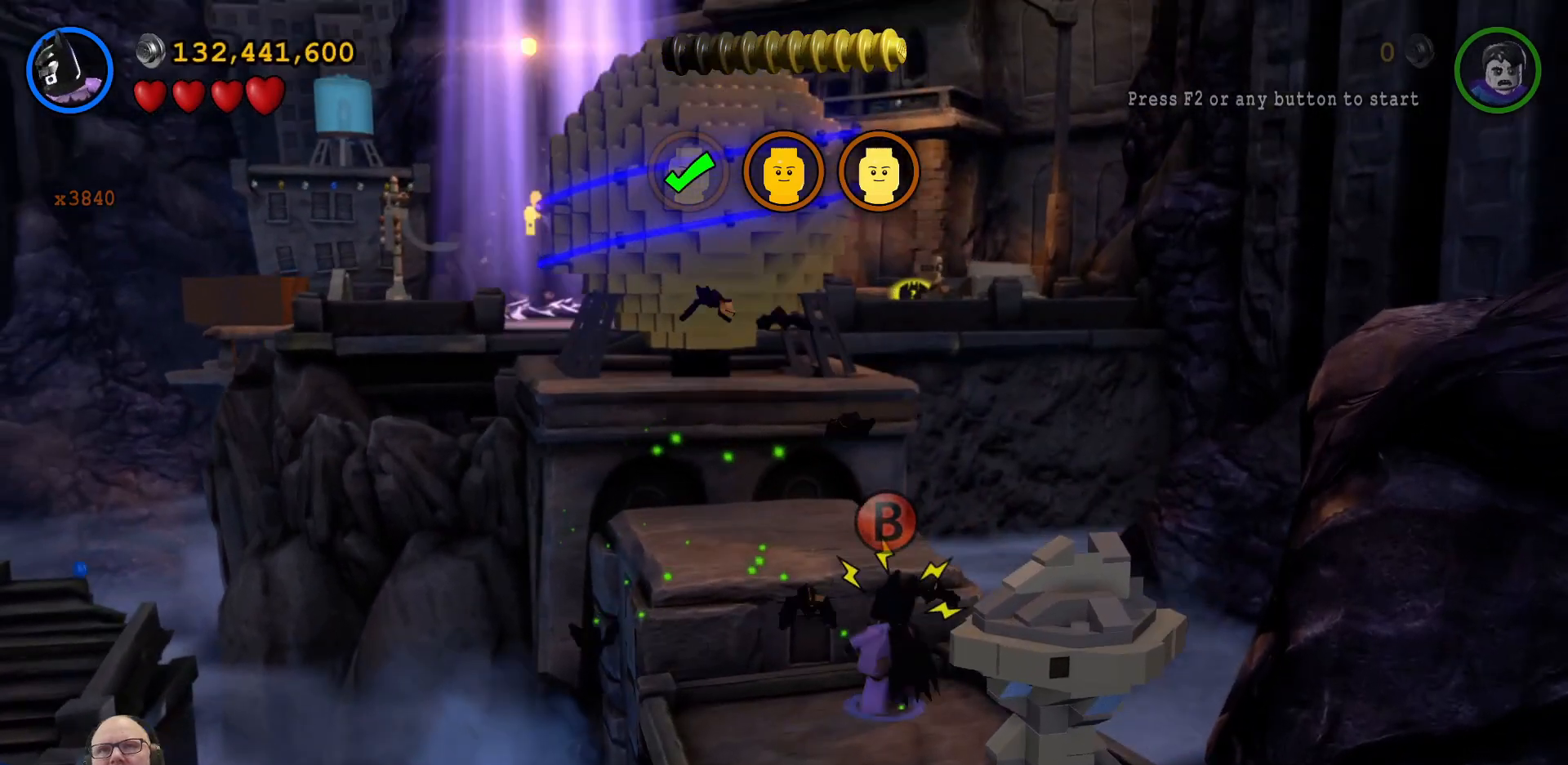
{"buttons": [], "left_stick": "center", "events": [[100, "left_stick", "center"], [167, "B", "down"], [300, "B", "up"]]}
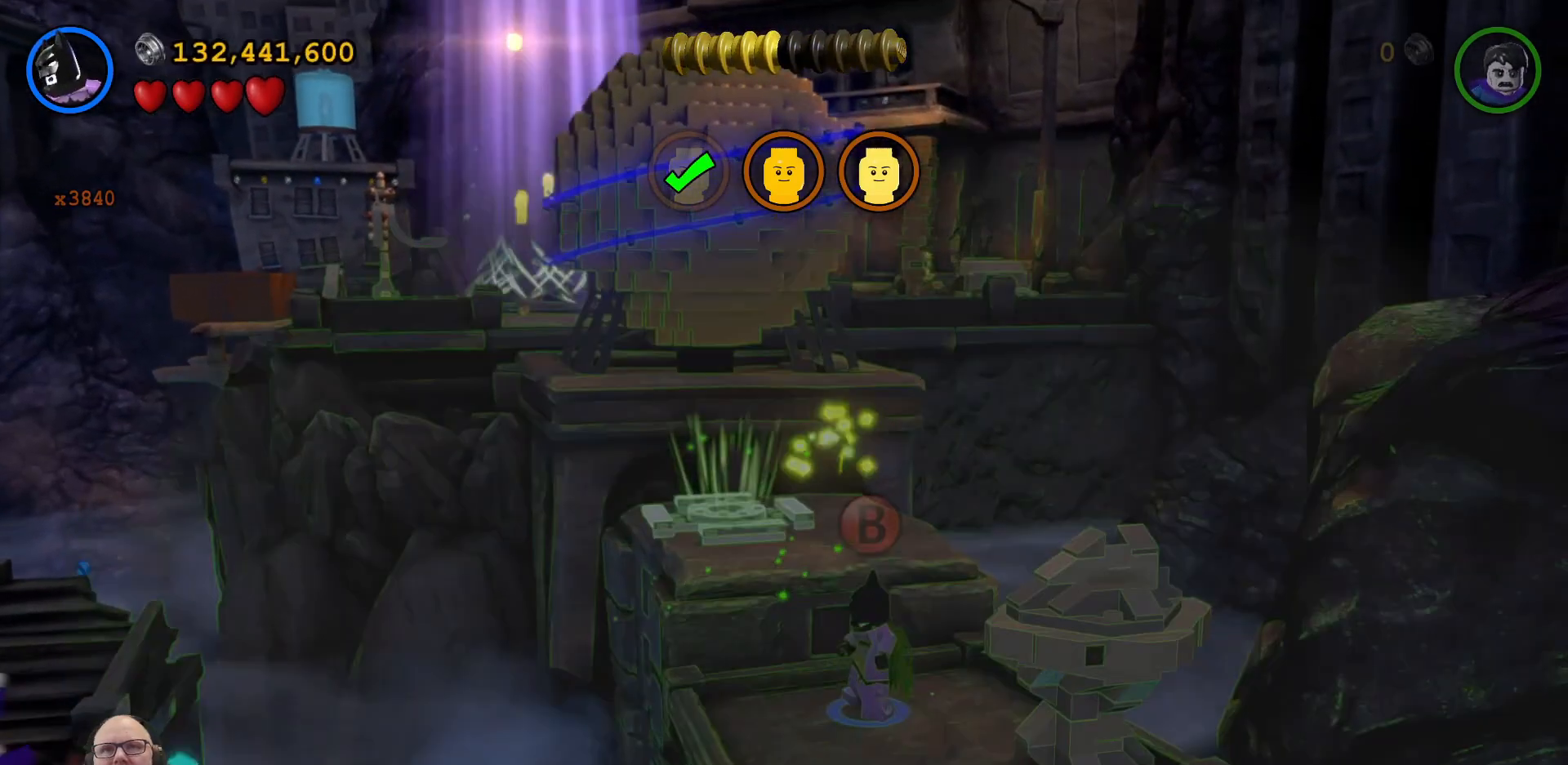
{"buttons": [], "left_stick": "left", "events": [[433, "left_stick", "left"]]}
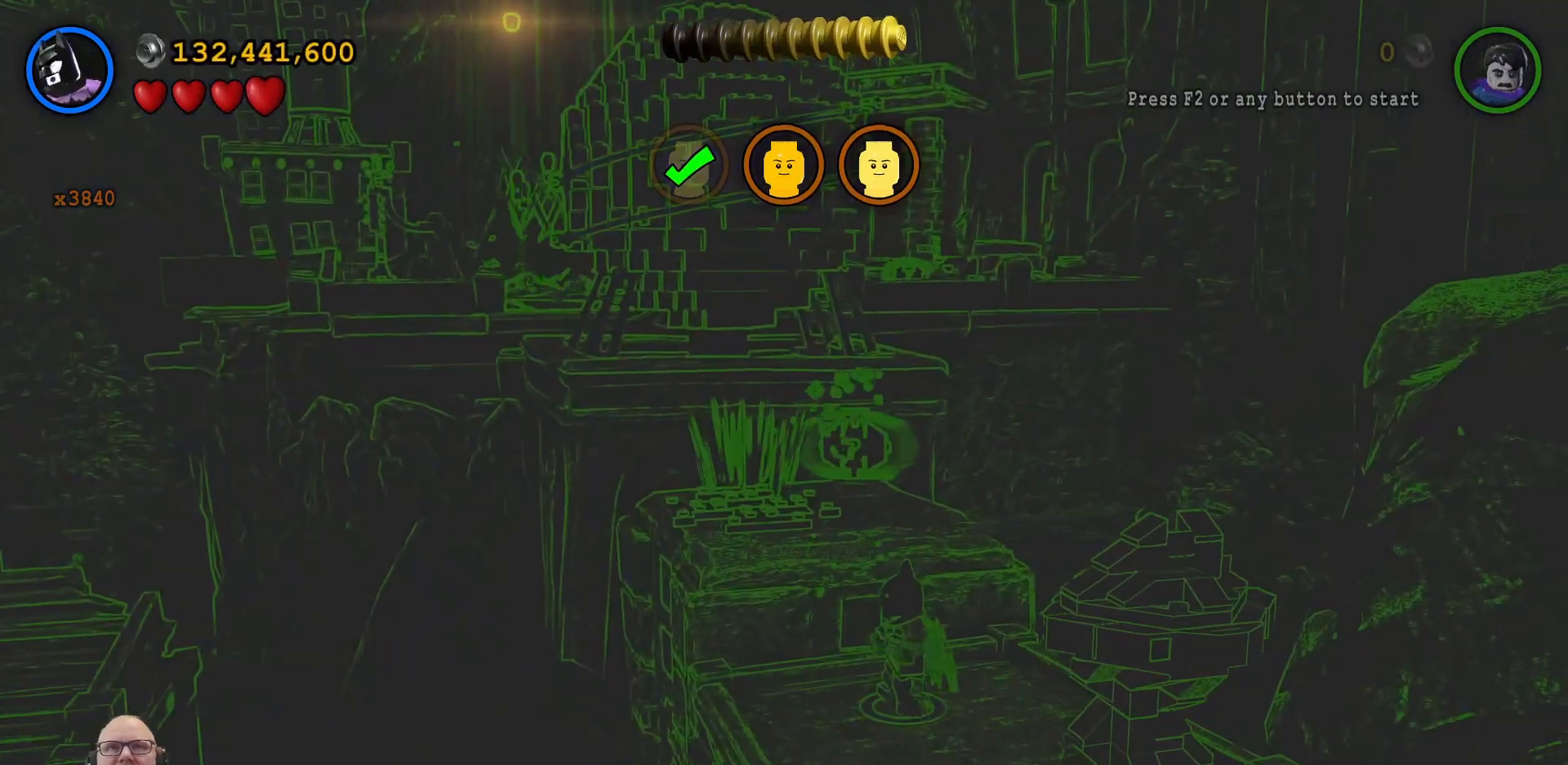
{"buttons": [], "left_stick": "center", "events": [[67, "left_stick", "up-left"], [133, "A", "down"], [233, "left_stick", "up"], [267, "A", "up"], [333, "left_stick", "center"]]}
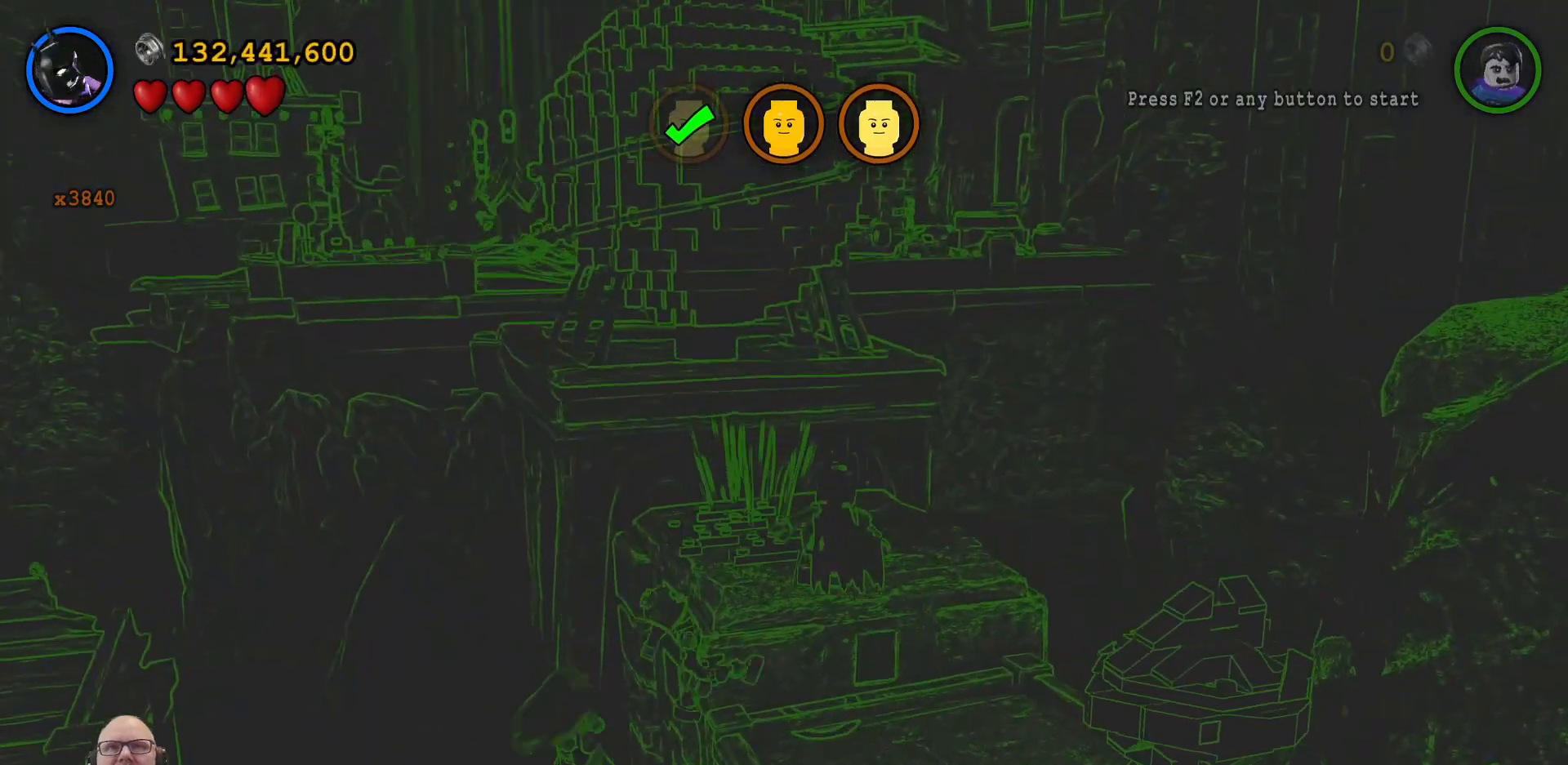
{"buttons": [], "left_stick": "down-right", "events": [[333, "left_stick", "down-right"]]}
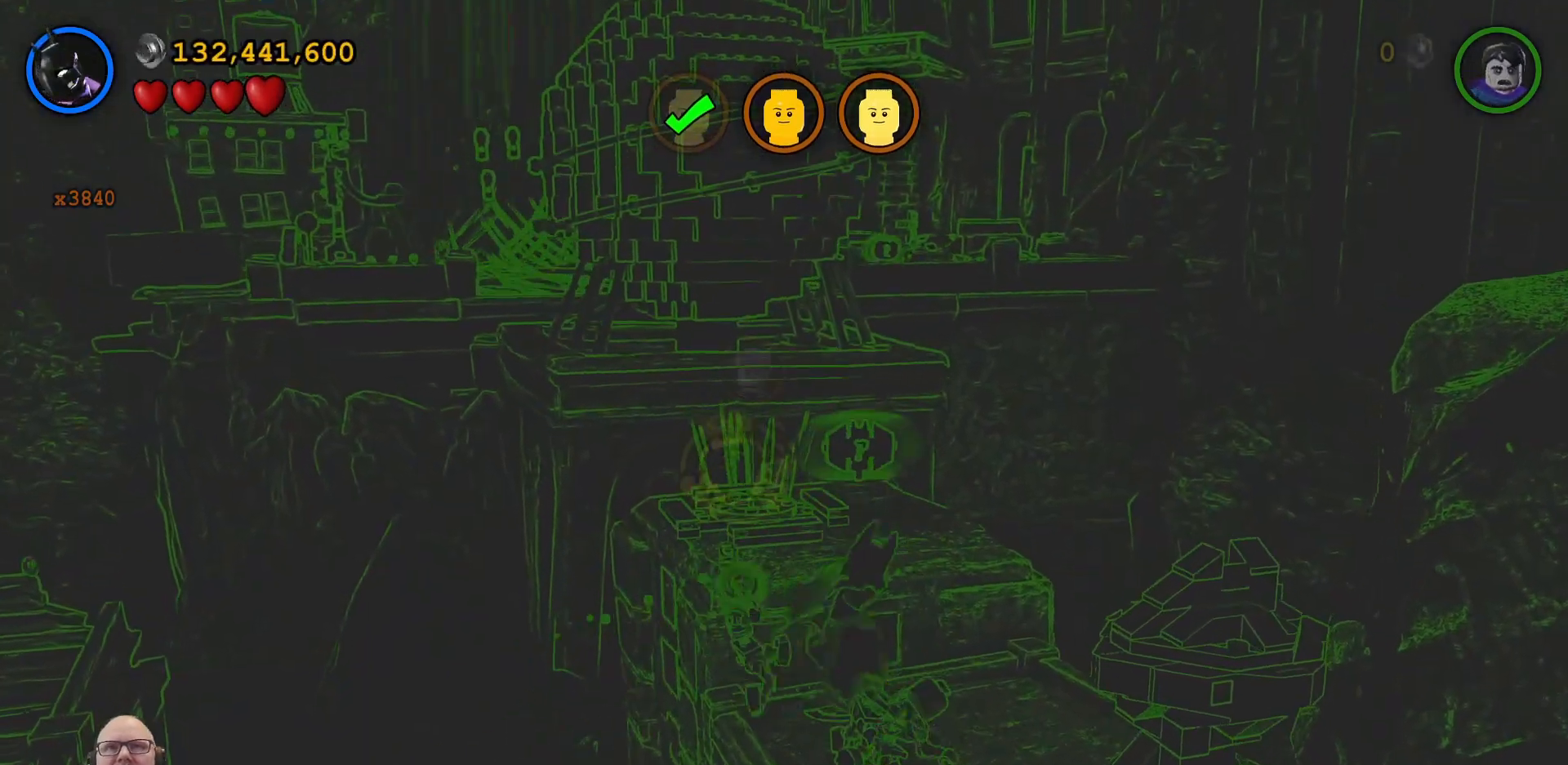
{"buttons": [], "left_stick": "down-right", "events": []}
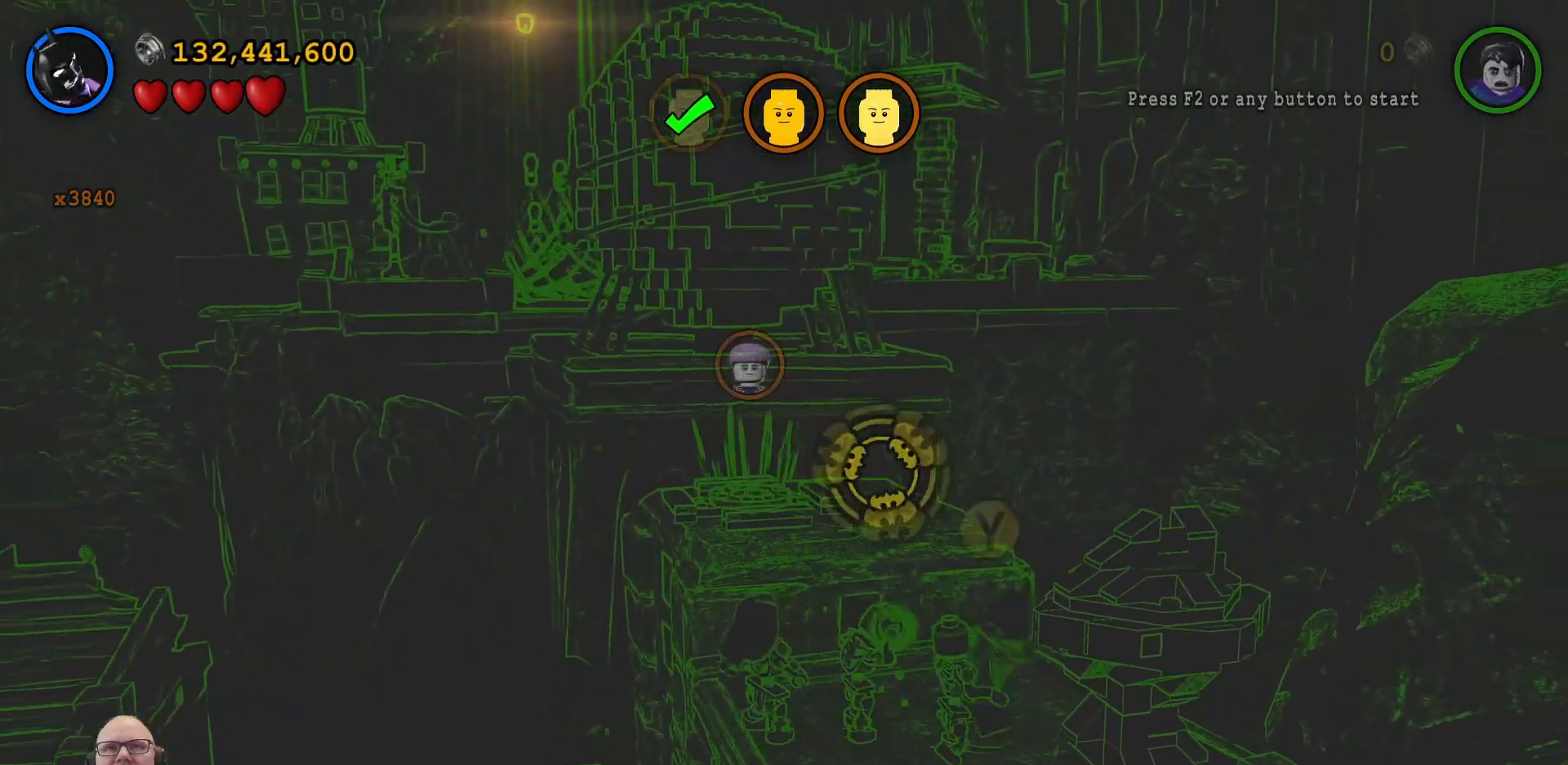
{"buttons": [], "left_stick": "center", "events": [[267, "X", "down"], [267, "left_stick", "center"], [400, "X", "up"]]}
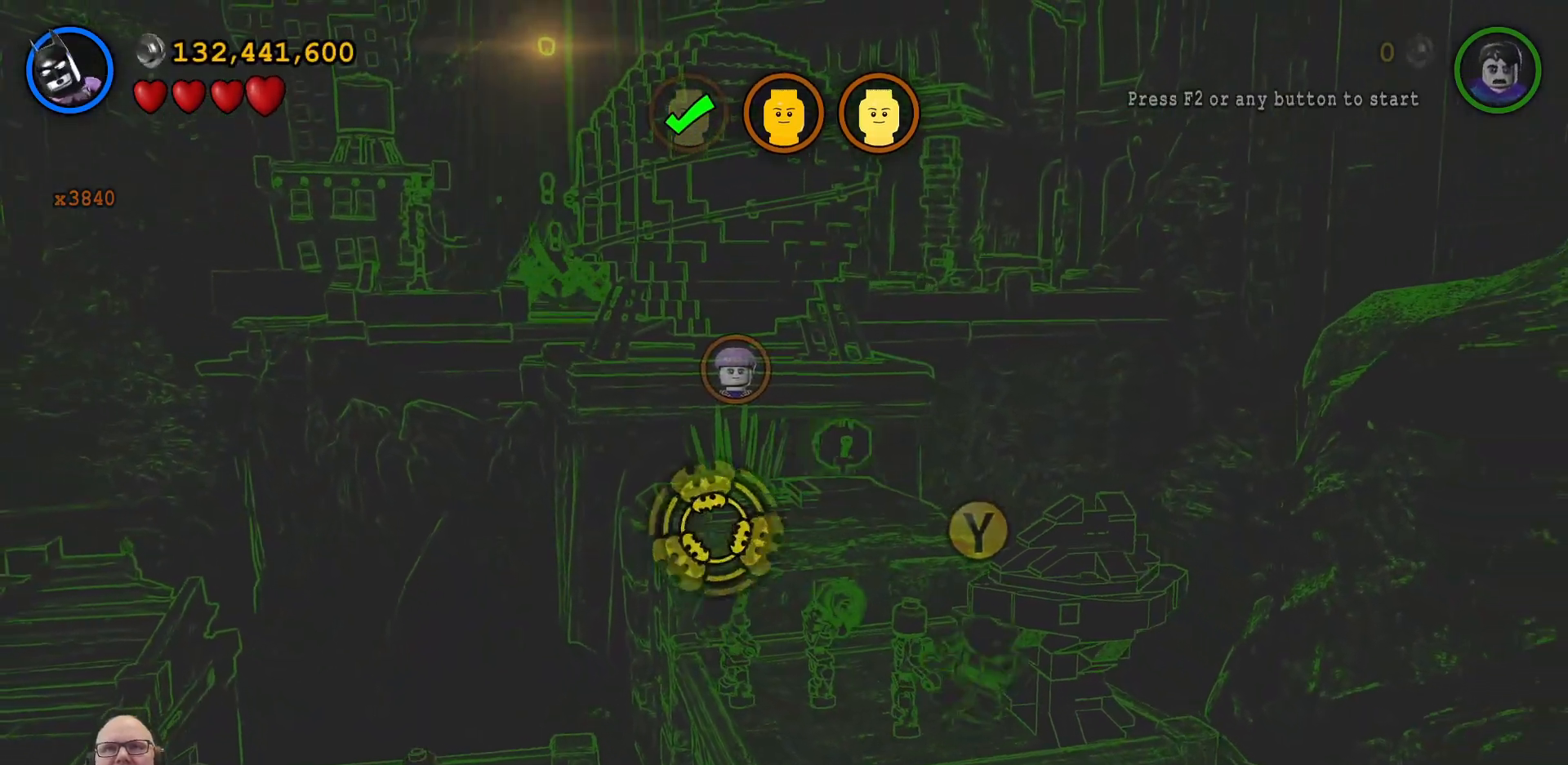
{"buttons": [], "left_stick": "center", "events": [[67, "X", "down"], [100, "X", "up"], [200, "X", "down"], [300, "X", "up"], [400, "X", "down"], [467, "X", "up"]]}
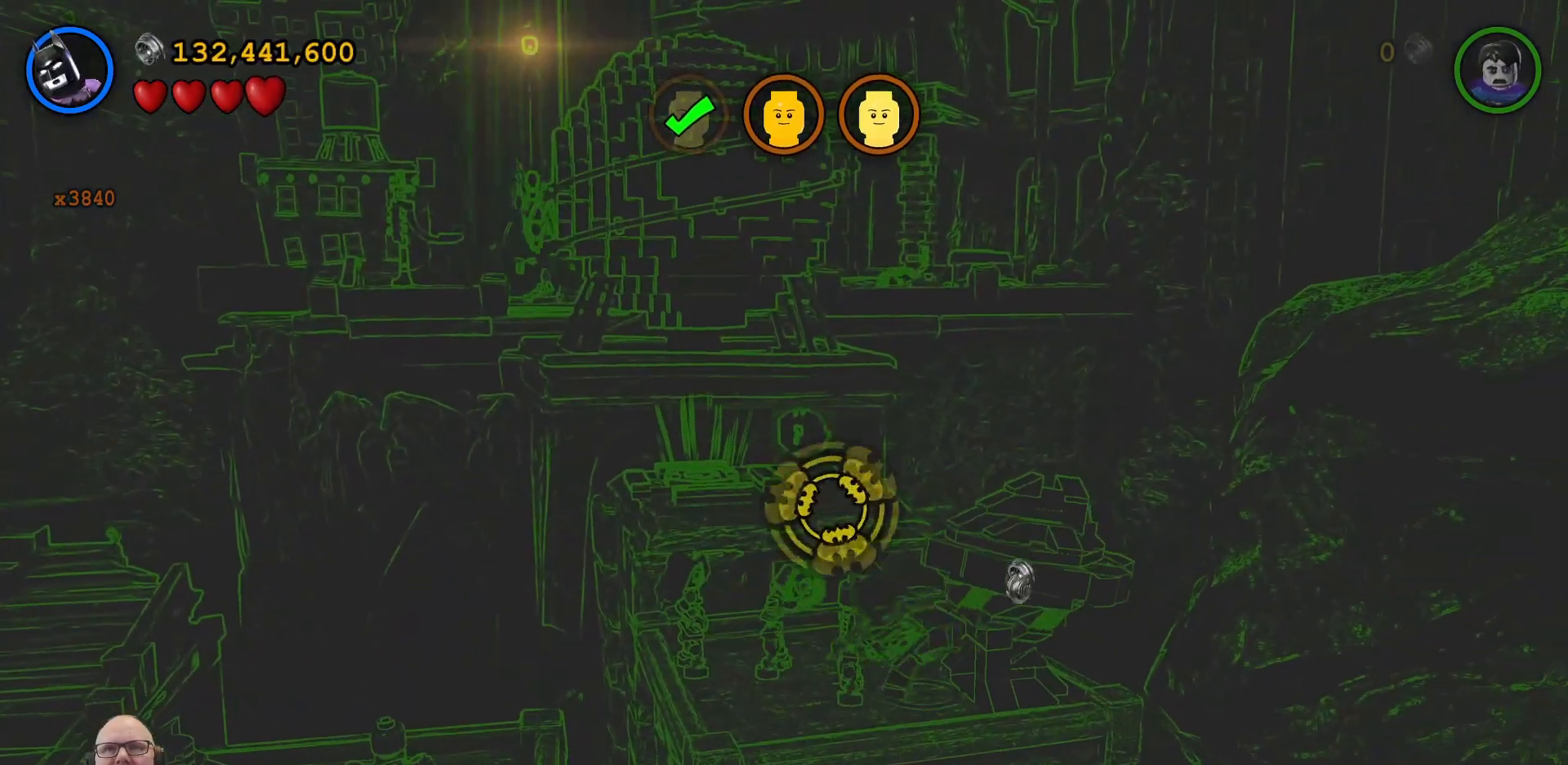
{"buttons": ["X"], "left_stick": "center", "events": [[133, "X", "down"], [267, "X", "up"], [433, "X", "down"]]}
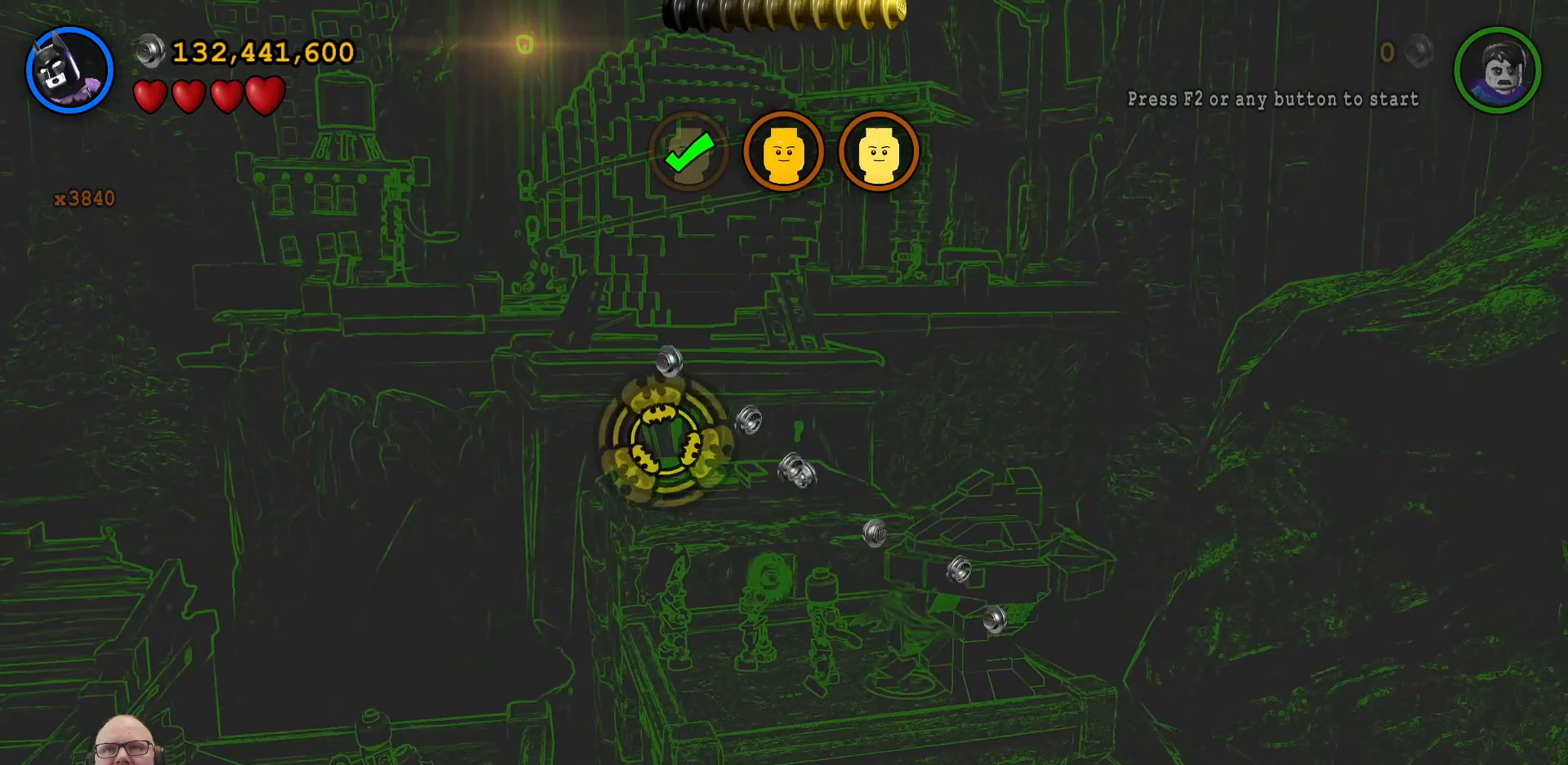
{"buttons": ["X"], "left_stick": "center", "events": [[33, "X", "up"], [200, "X", "down"], [300, "X", "up"], [500, "X", "down"]]}
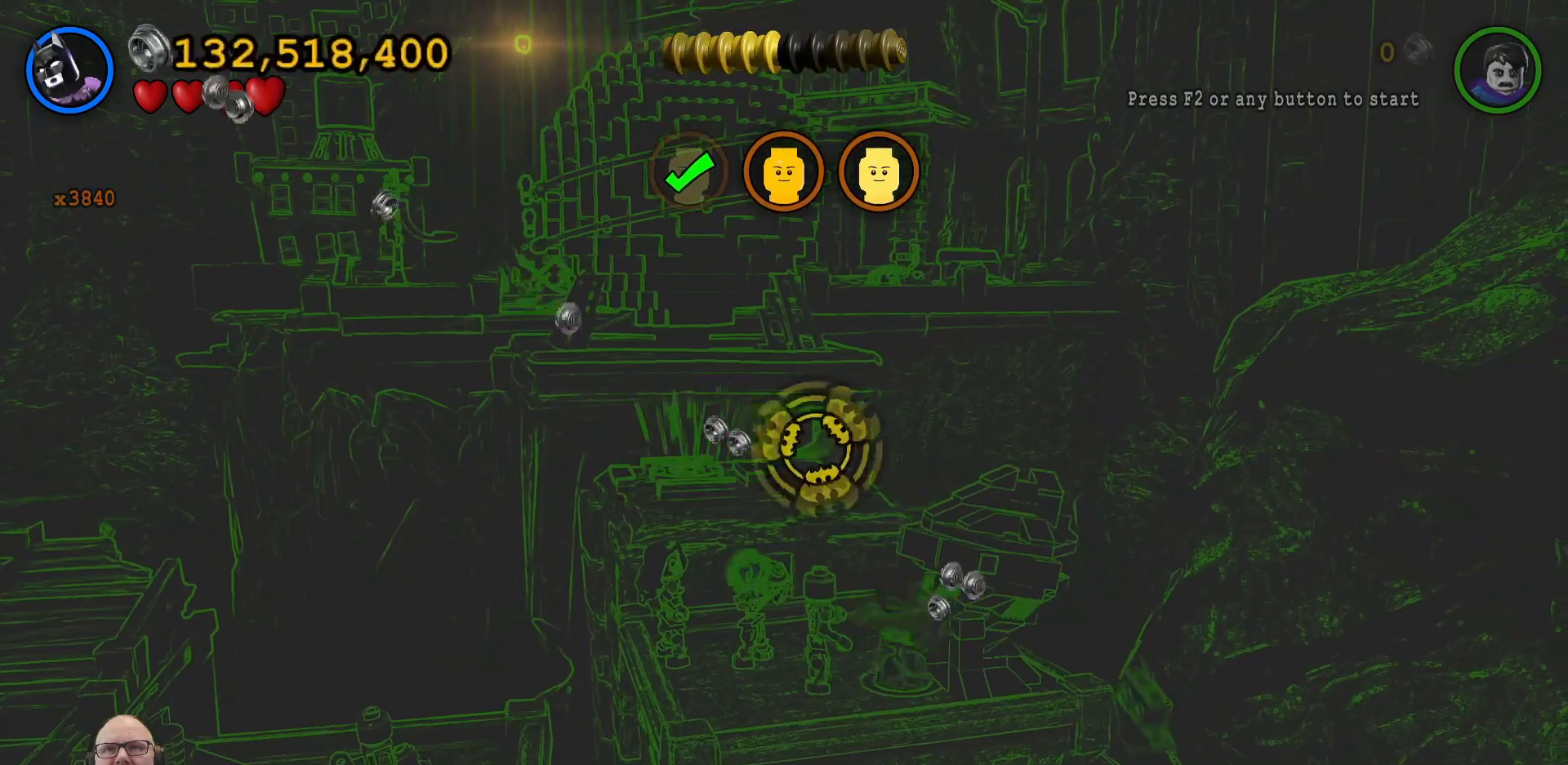
{"buttons": ["X"], "left_stick": "center", "events": [[100, "X", "up"], [233, "X", "down"], [367, "X", "up"], [500, "X", "down"]]}
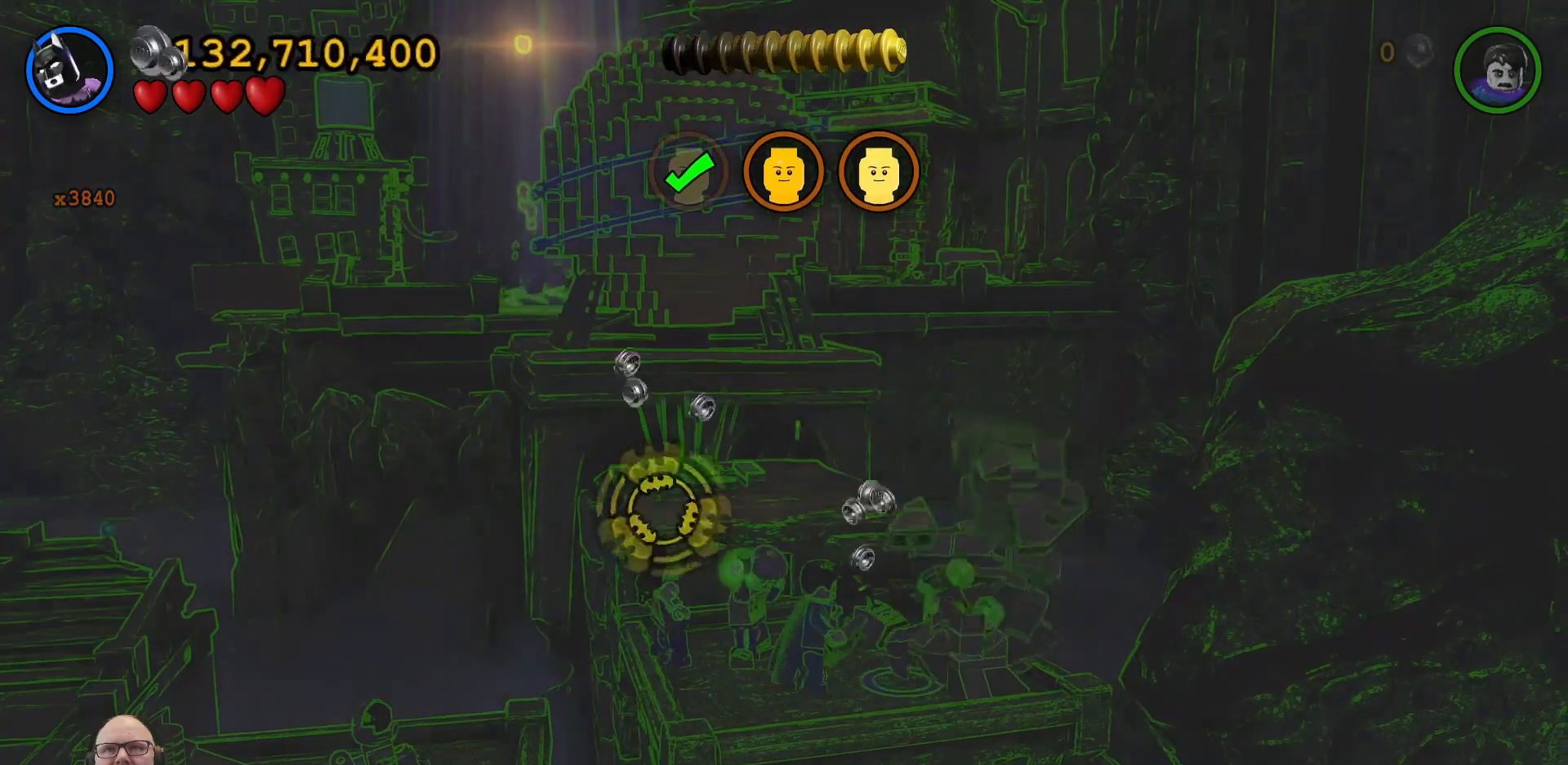
{"buttons": [], "left_stick": "center", "events": [[133, "X", "up"]]}